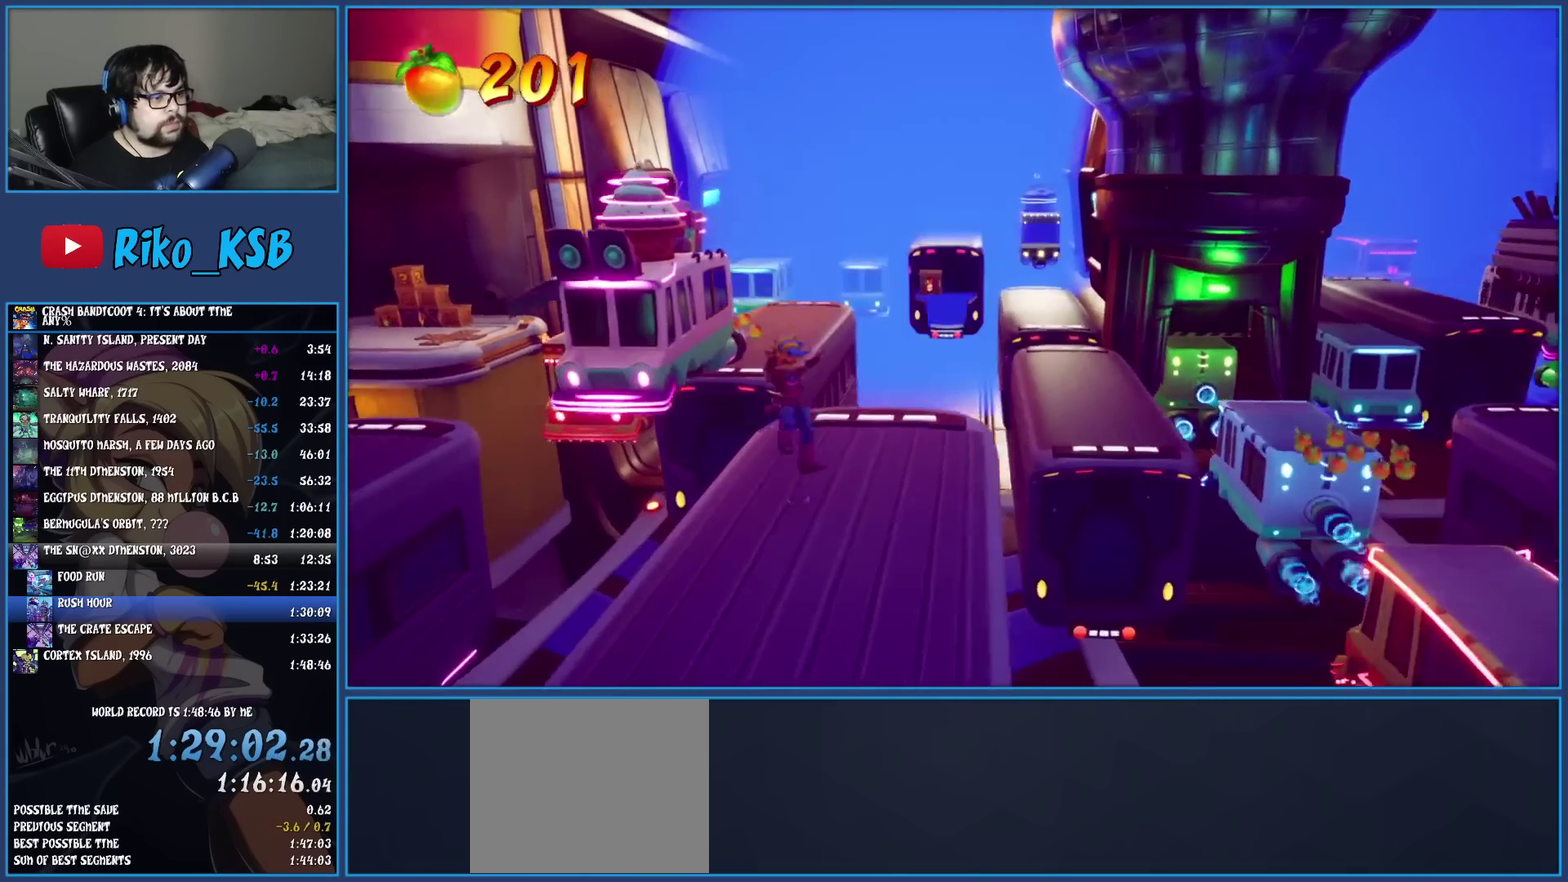
Gameplay with a controller (PlayStation layout); each line is a JSON object with the inputs held at the frame after it. "events" lists button and stick changes between this image and that frame as [ms after this image, input, new state], when the widget could be followed in between. Not read: L3 R3 right_stick.
{"buttons": [], "left_stick": "down", "events": [[33, "left_stick", "right"], [150, "CROSS", "down"], [317, "CROSS", "up"], [367, "left_stick", "down-right"], [483, "left_stick", "down"]]}
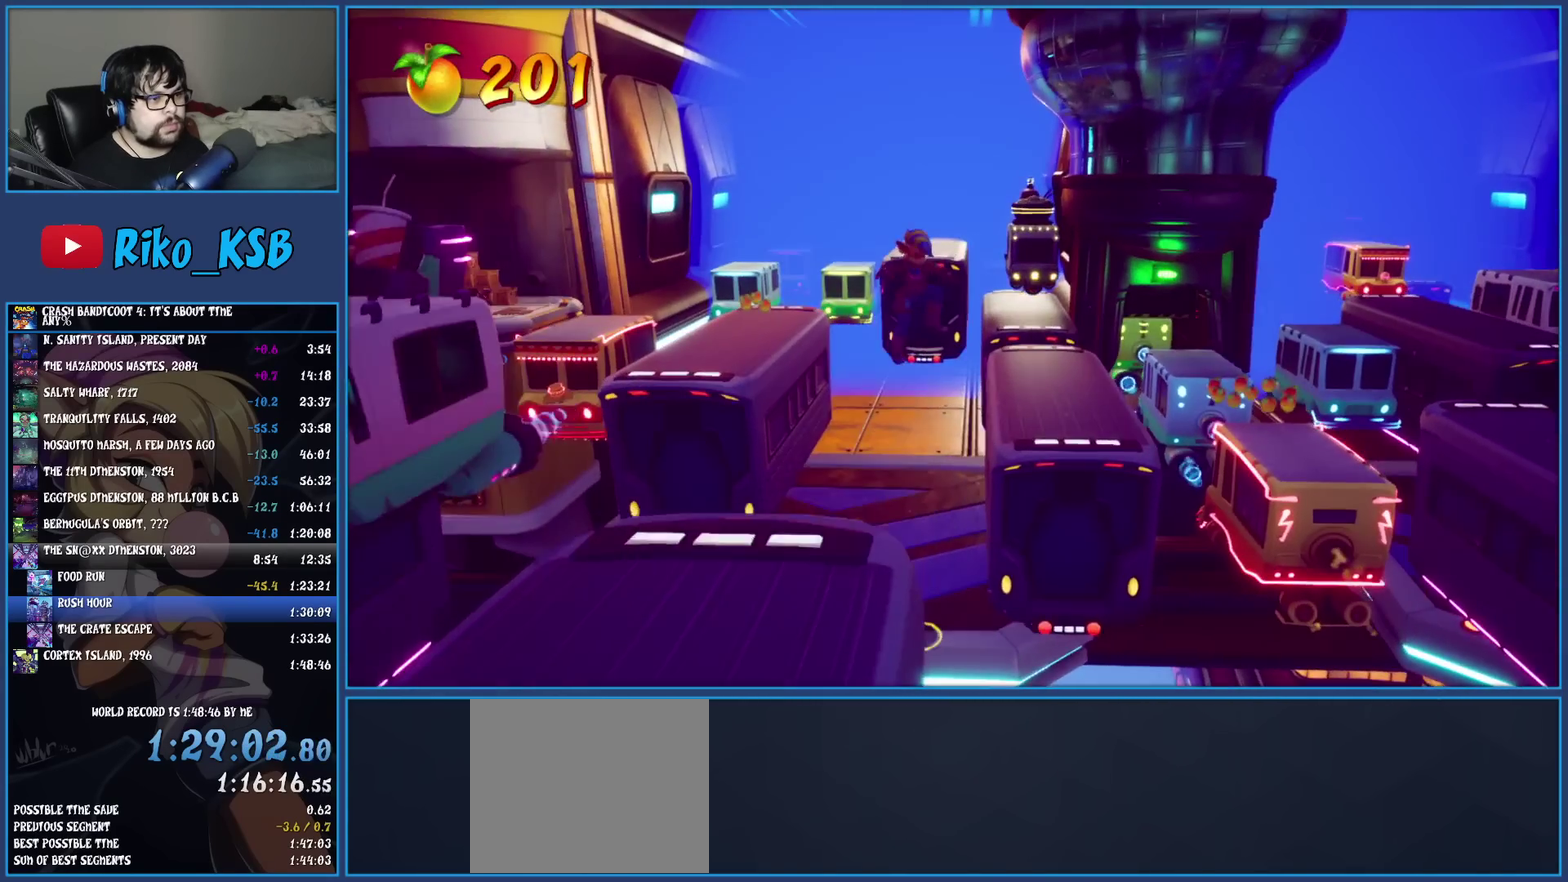
{"buttons": ["CROSS"], "left_stick": "center", "events": [[67, "left_stick", "center"], [433, "CROSS", "down"]]}
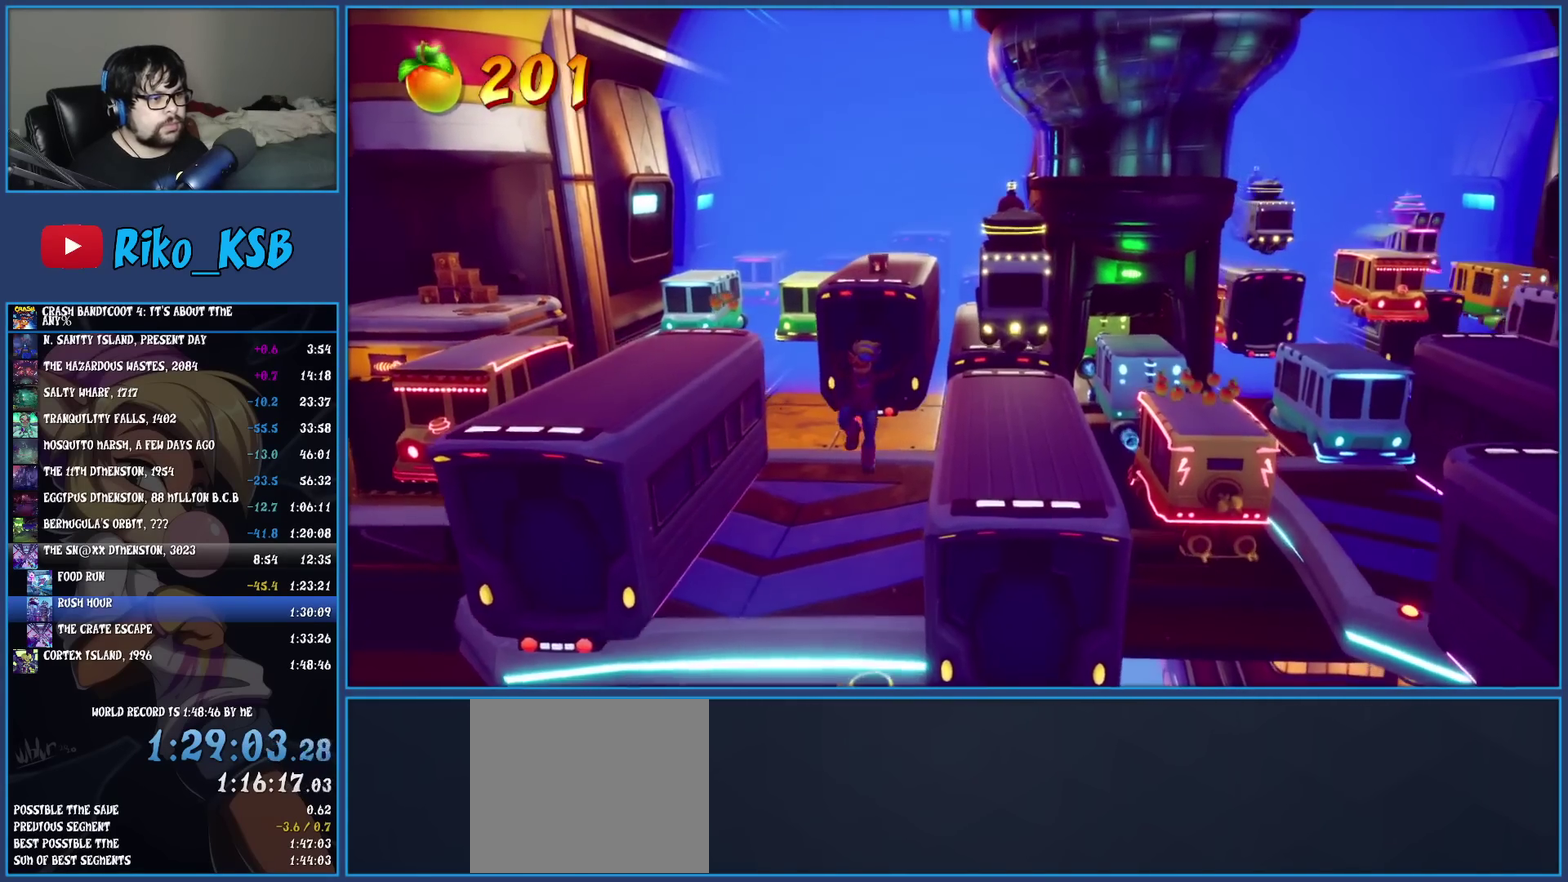
{"buttons": [], "left_stick": "up-right", "events": [[300, "left_stick", "up-right"], [450, "CROSS", "up"], [450, "left_stick", "down-left"], [500, "left_stick", "up-right"]]}
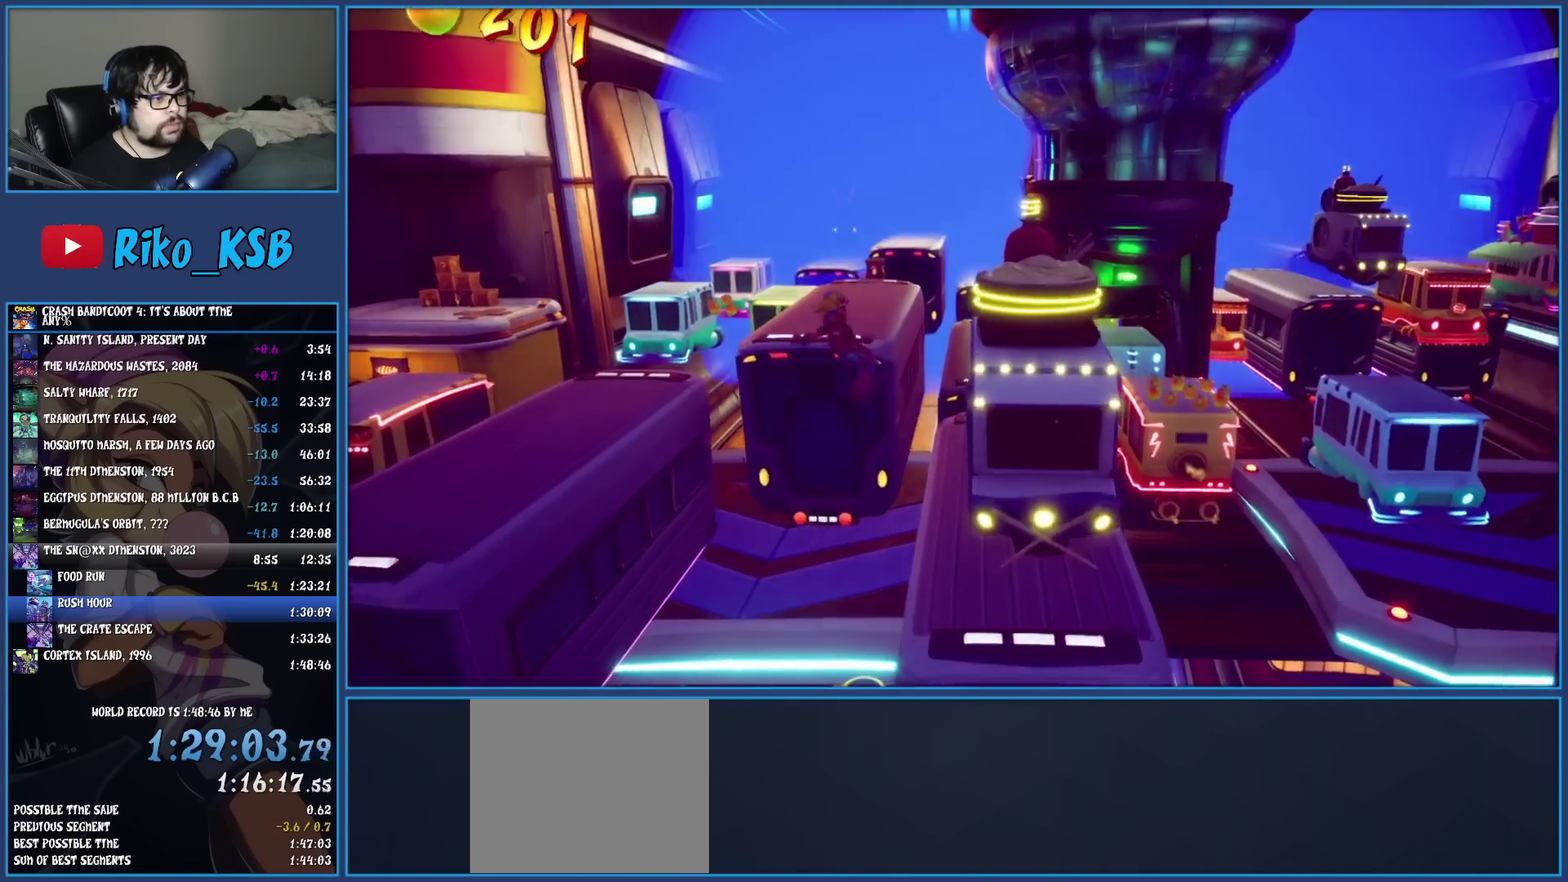
{"buttons": [], "left_stick": "up-right", "events": [[83, "left_stick", "up"], [450, "left_stick", "up-right"]]}
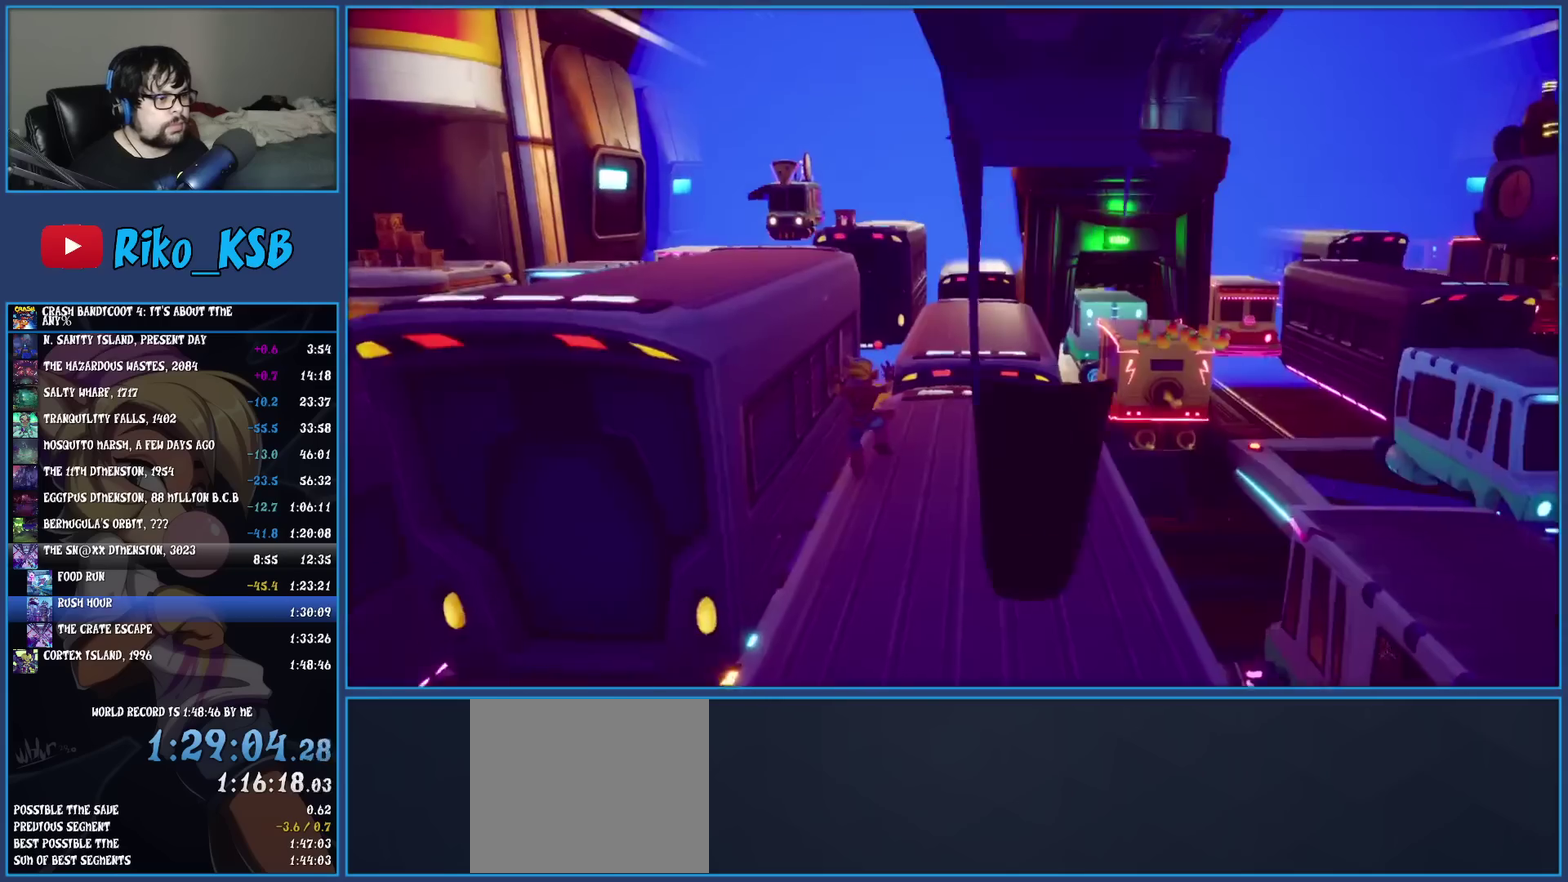
{"buttons": [], "left_stick": "right", "events": [[50, "left_stick", "right"]]}
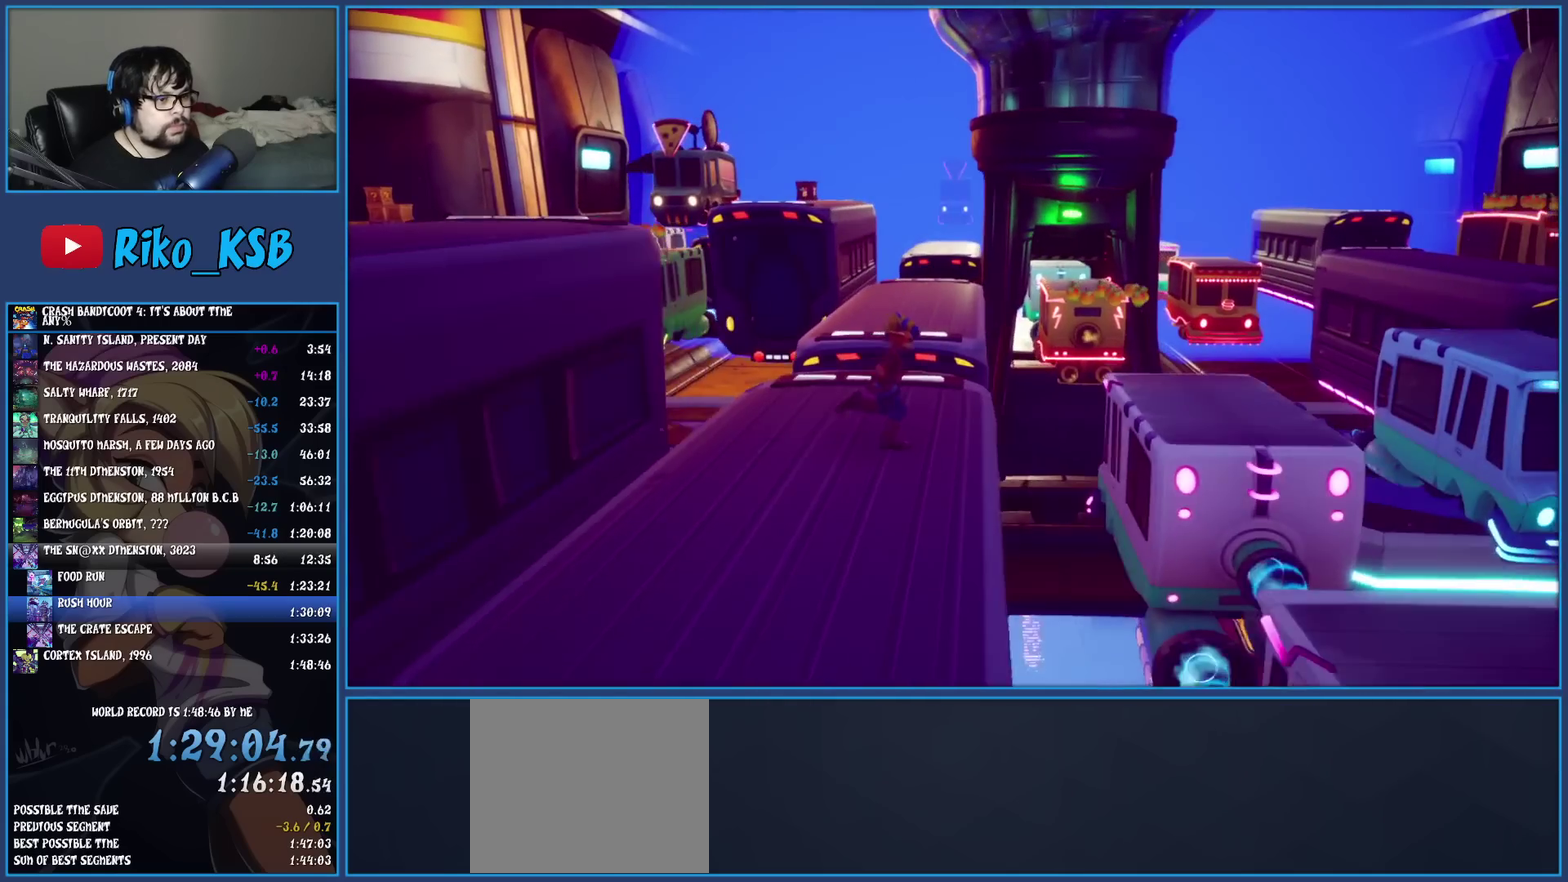
{"buttons": [], "left_stick": "up-right", "events": [[33, "CROSS", "down"], [200, "CROSS", "up"], [483, "left_stick", "up-right"]]}
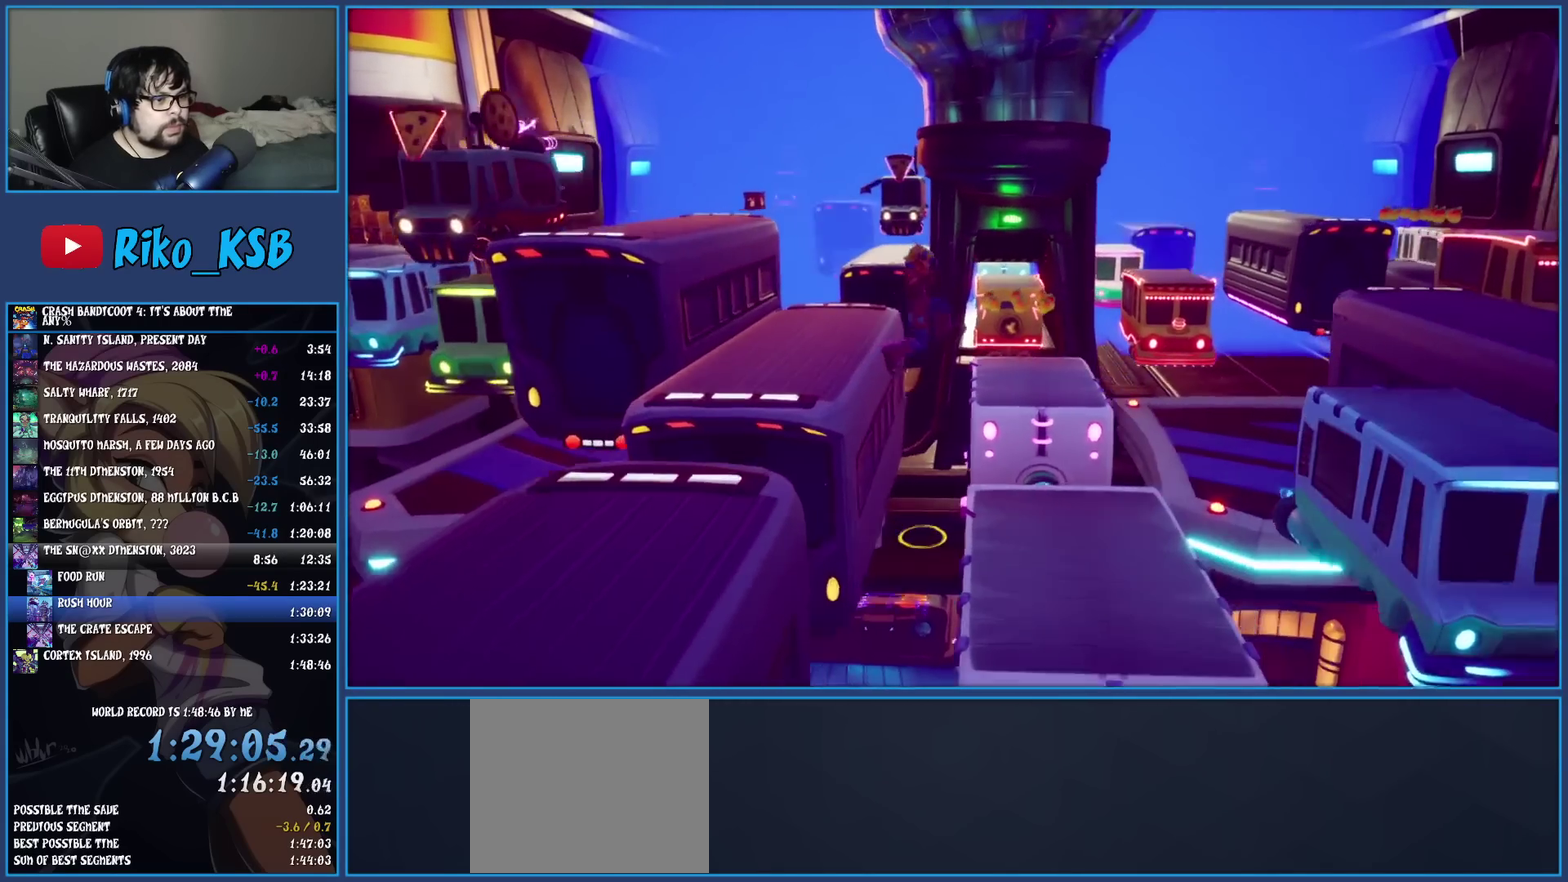
{"buttons": [], "left_stick": "center", "events": [[83, "left_stick", "center"], [167, "left_stick", "up-right"], [333, "left_stick", "right"], [433, "left_stick", "center"]]}
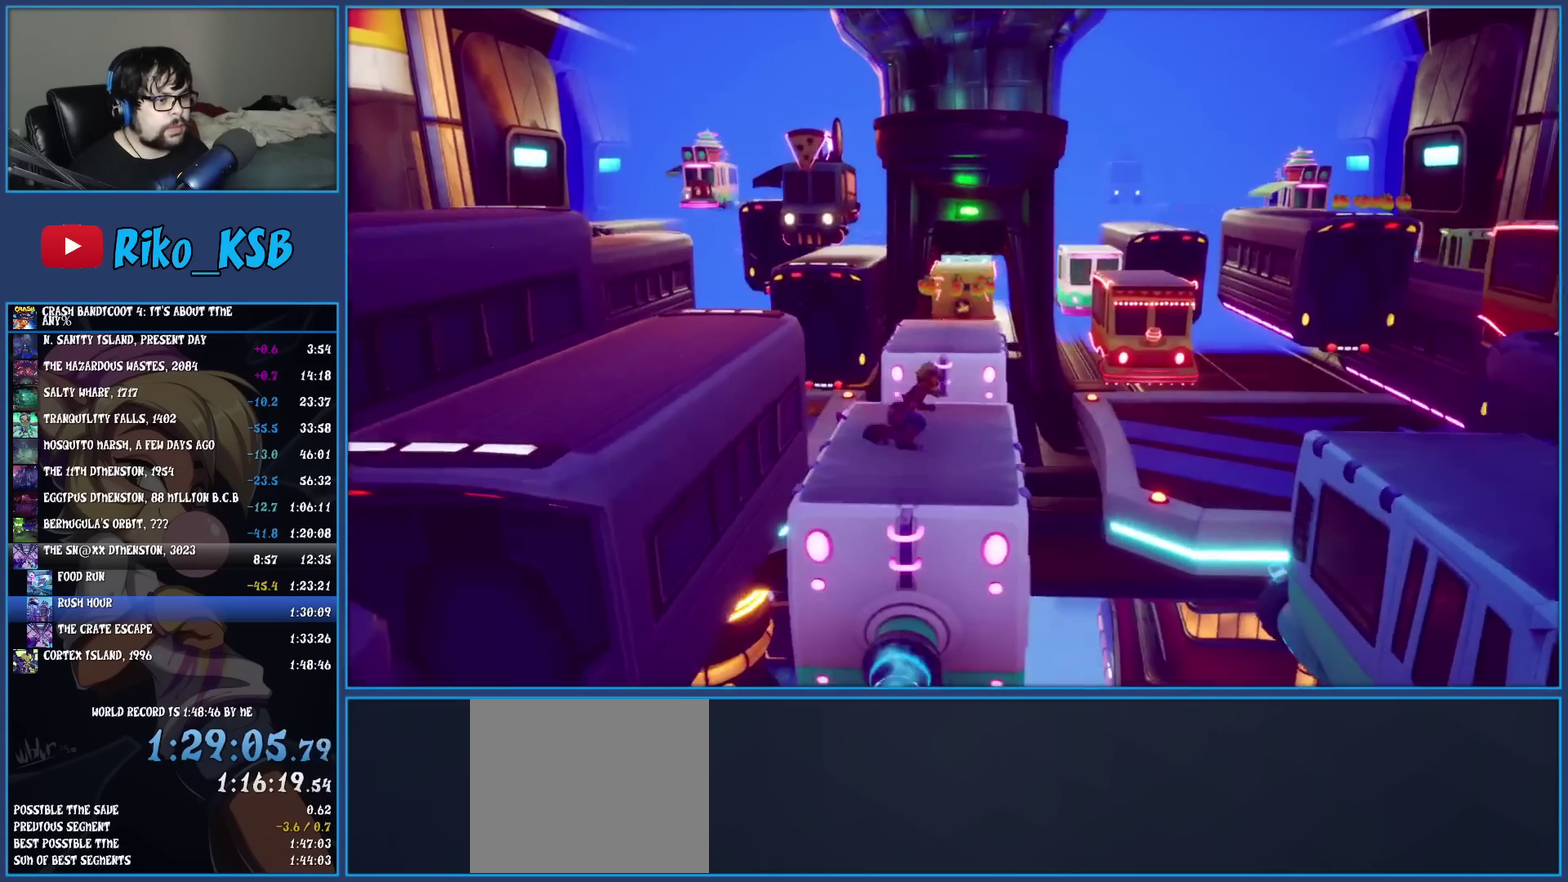
{"buttons": [], "left_stick": "right", "events": [[150, "left_stick", "up-right"], [300, "left_stick", "center"], [467, "left_stick", "right"]]}
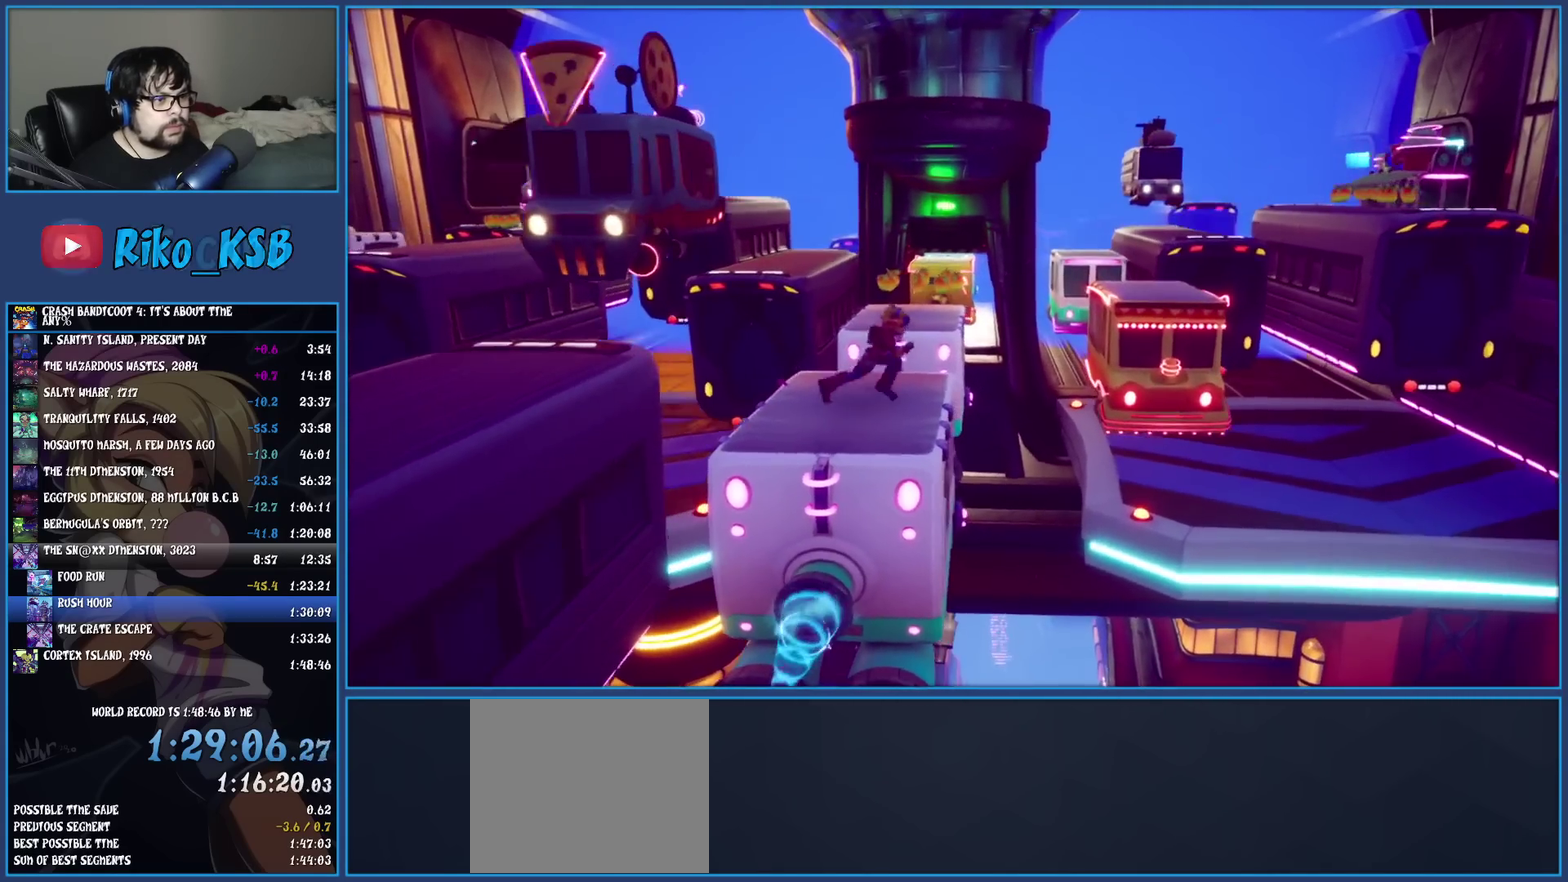
{"buttons": ["CROSS"], "left_stick": "right", "events": [[250, "CROSS", "down"]]}
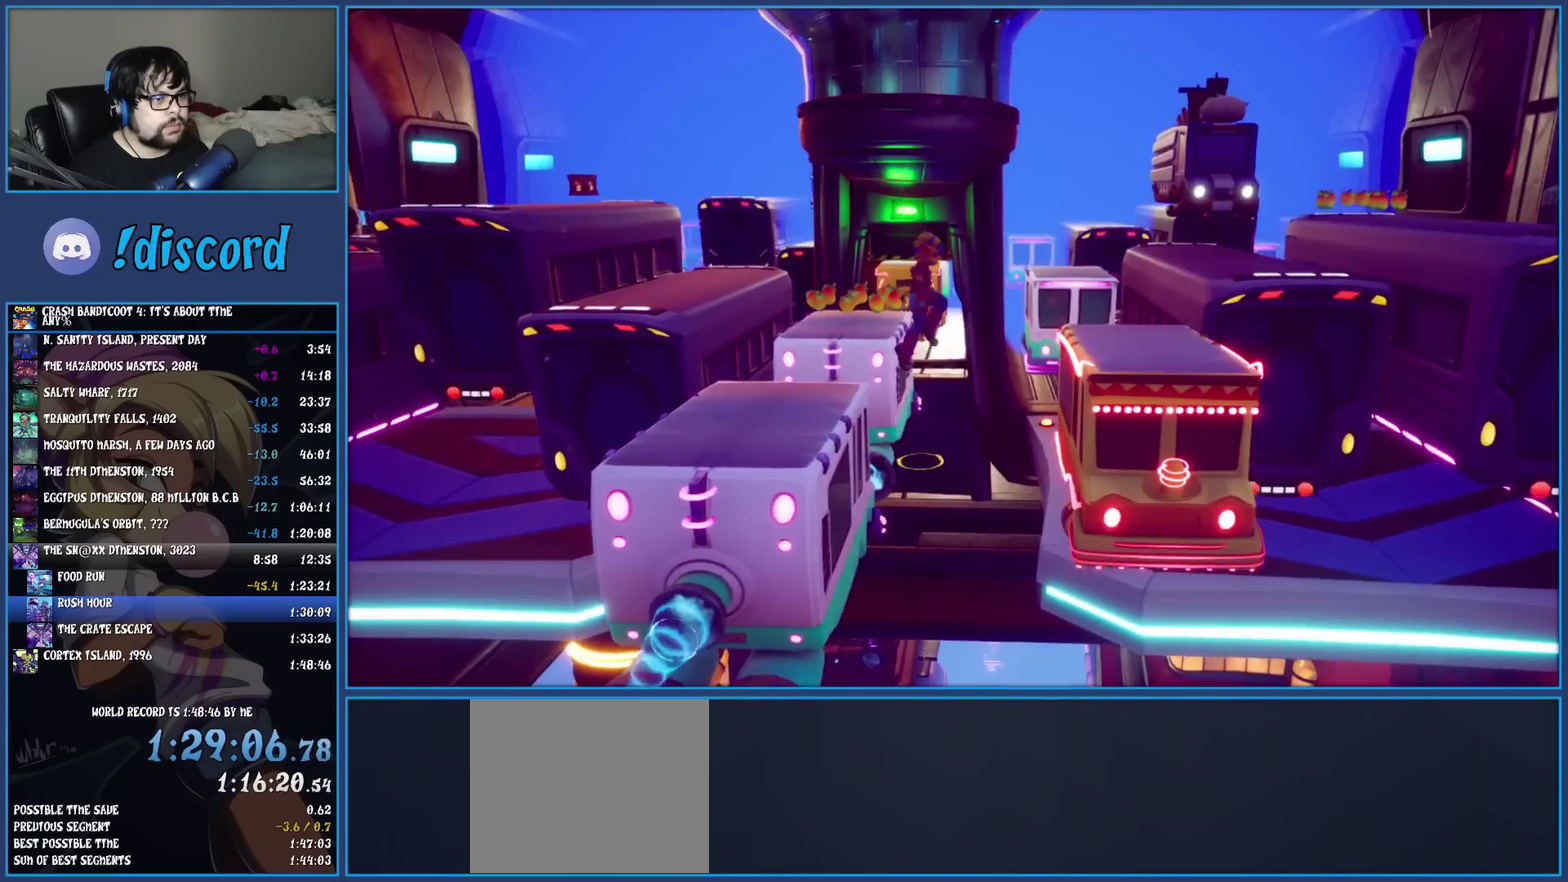
{"buttons": [], "left_stick": "right", "events": [[17, "CROSS", "up"], [117, "left_stick", "down-right"], [383, "left_stick", "right"]]}
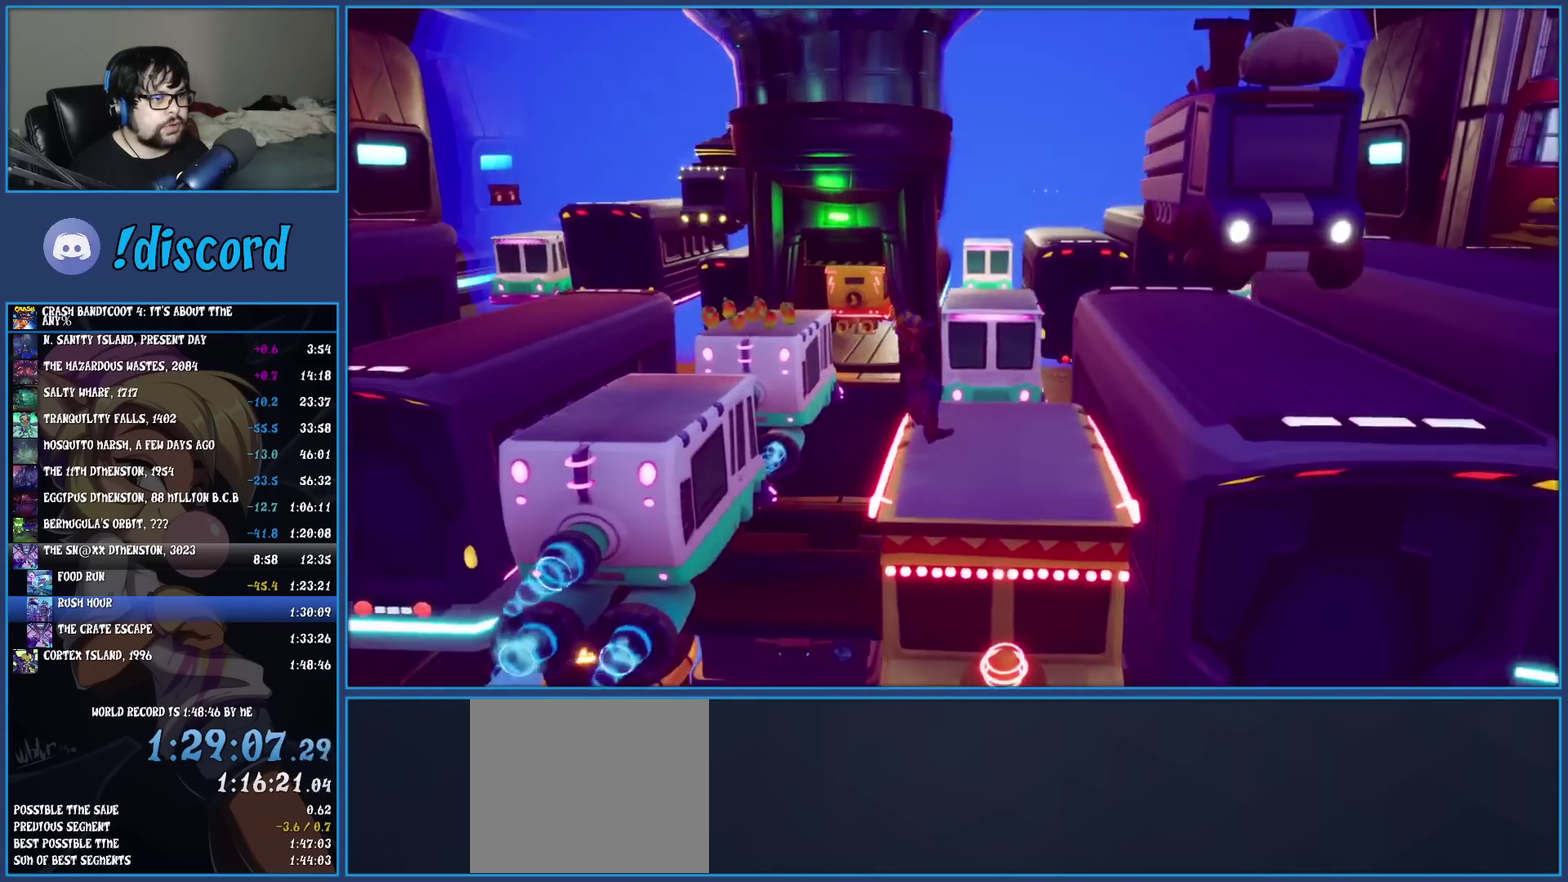
{"buttons": [], "left_stick": "up-right", "events": [[150, "CROSS", "down"], [150, "left_stick", "up-right"], [383, "CROSS", "up"]]}
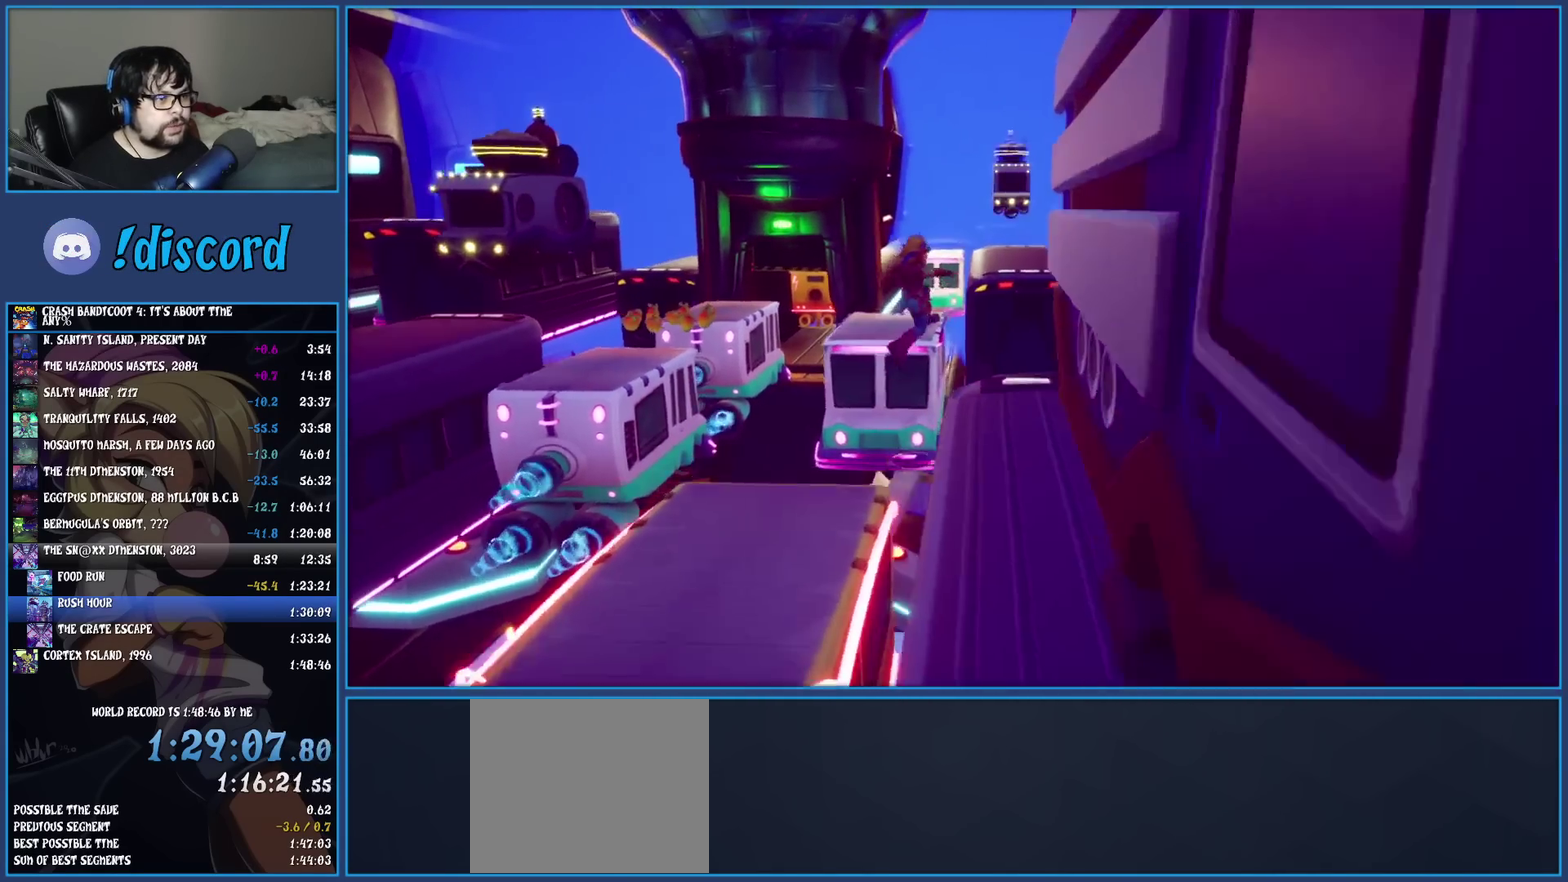
{"buttons": [], "left_stick": "right", "events": [[17, "CROSS", "down"], [150, "CROSS", "up"], [217, "left_stick", "right"]]}
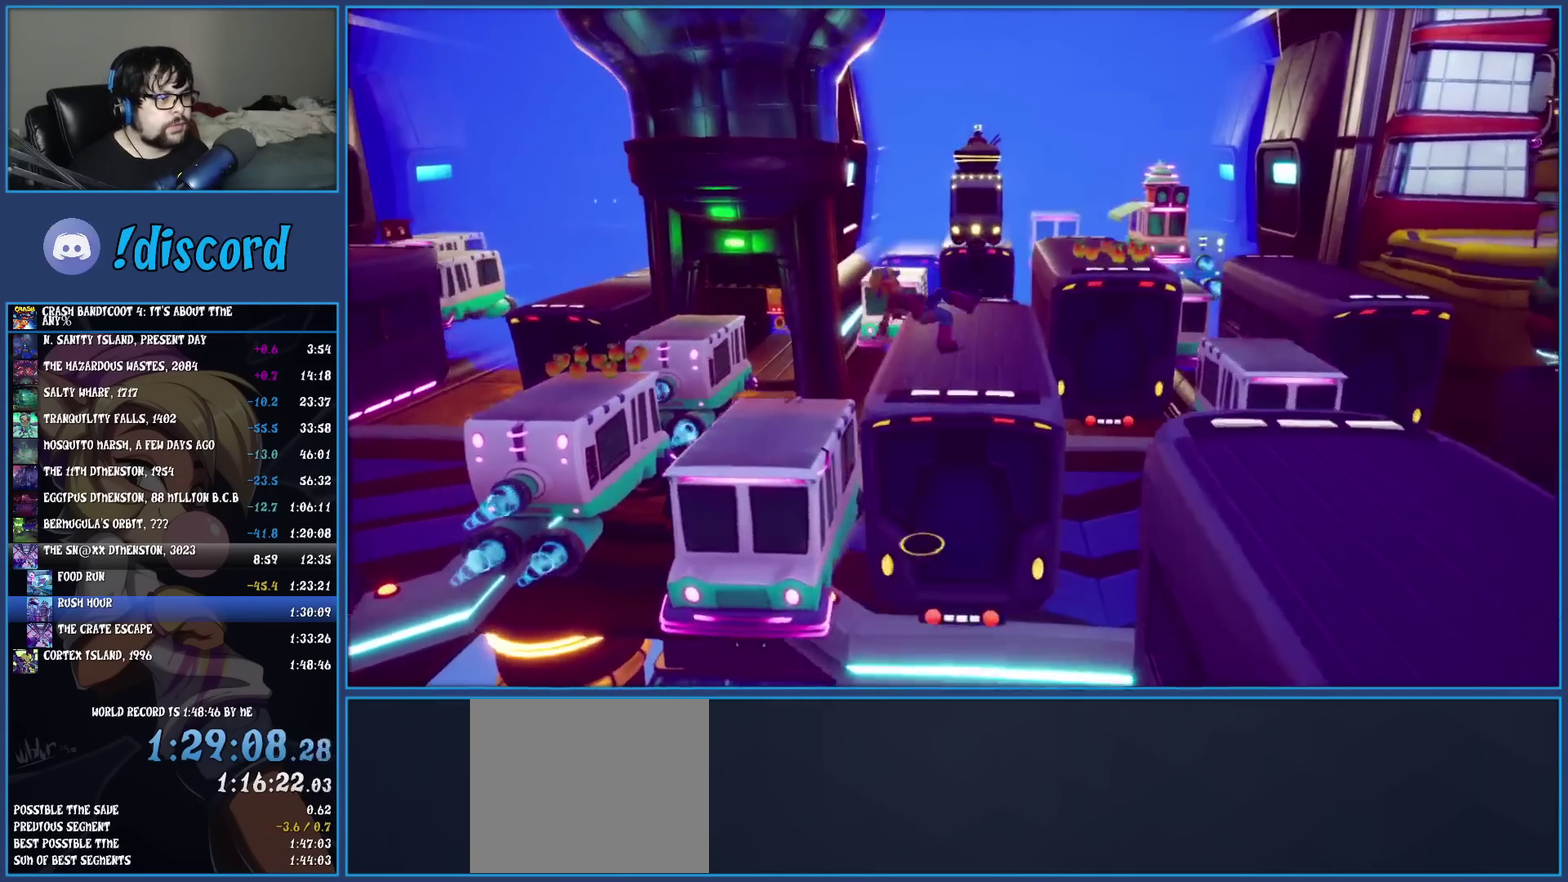
{"buttons": ["CROSS"], "left_stick": "up-right", "events": [[33, "left_stick", "down-right"], [100, "left_stick", "down"], [167, "left_stick", "center"], [217, "left_stick", "down-right"], [300, "left_stick", "right"], [417, "CROSS", "down"], [467, "left_stick", "up-right"]]}
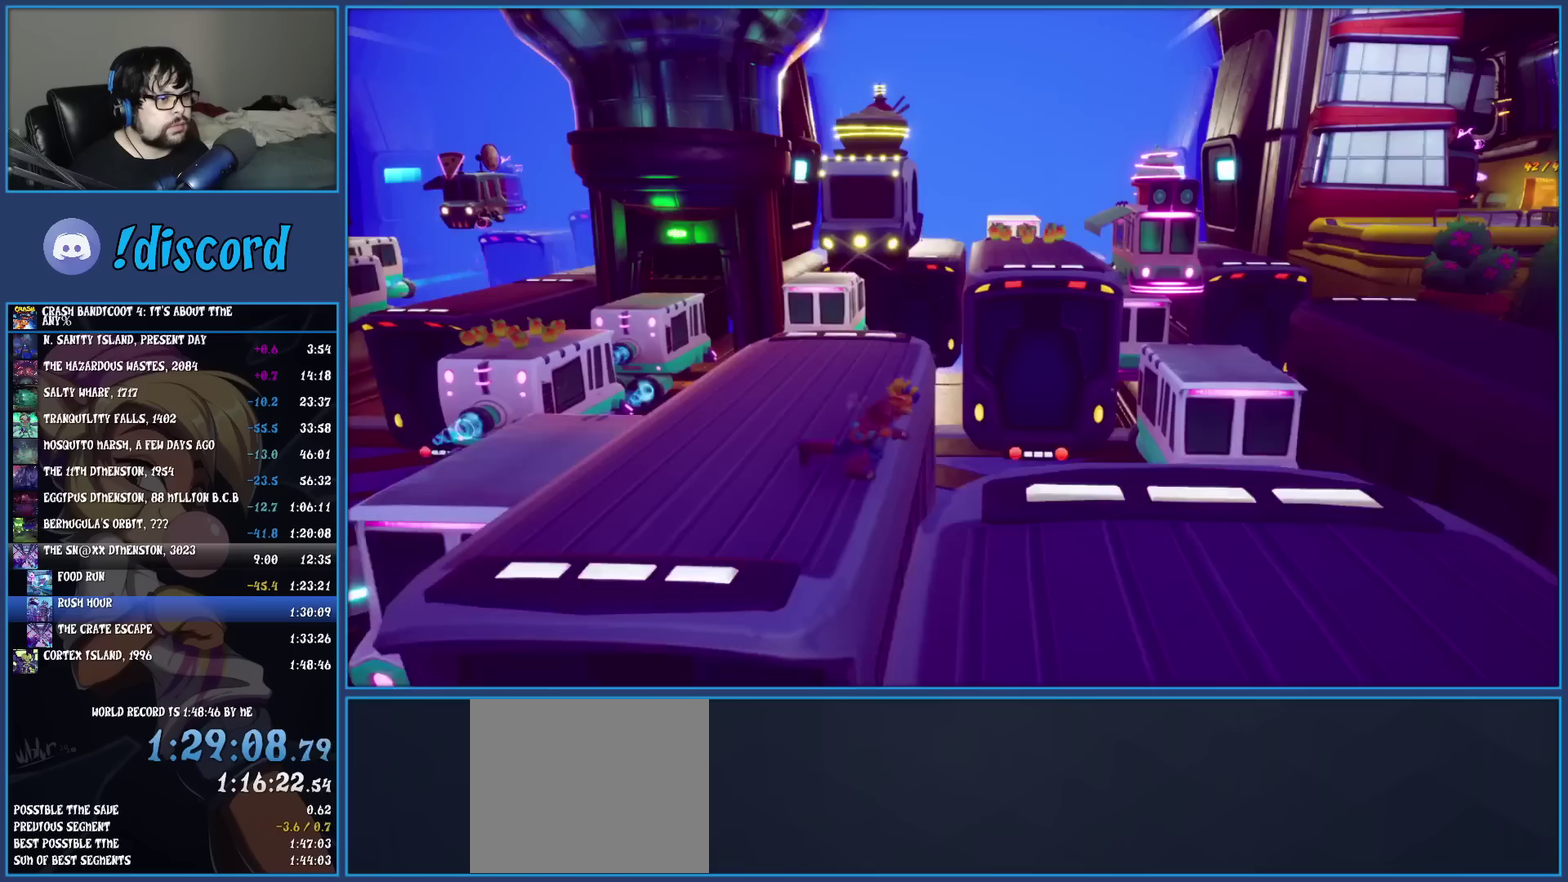
{"buttons": ["CROSS"], "left_stick": "up-right", "events": [[50, "CROSS", "up"], [117, "CROSS", "down"]]}
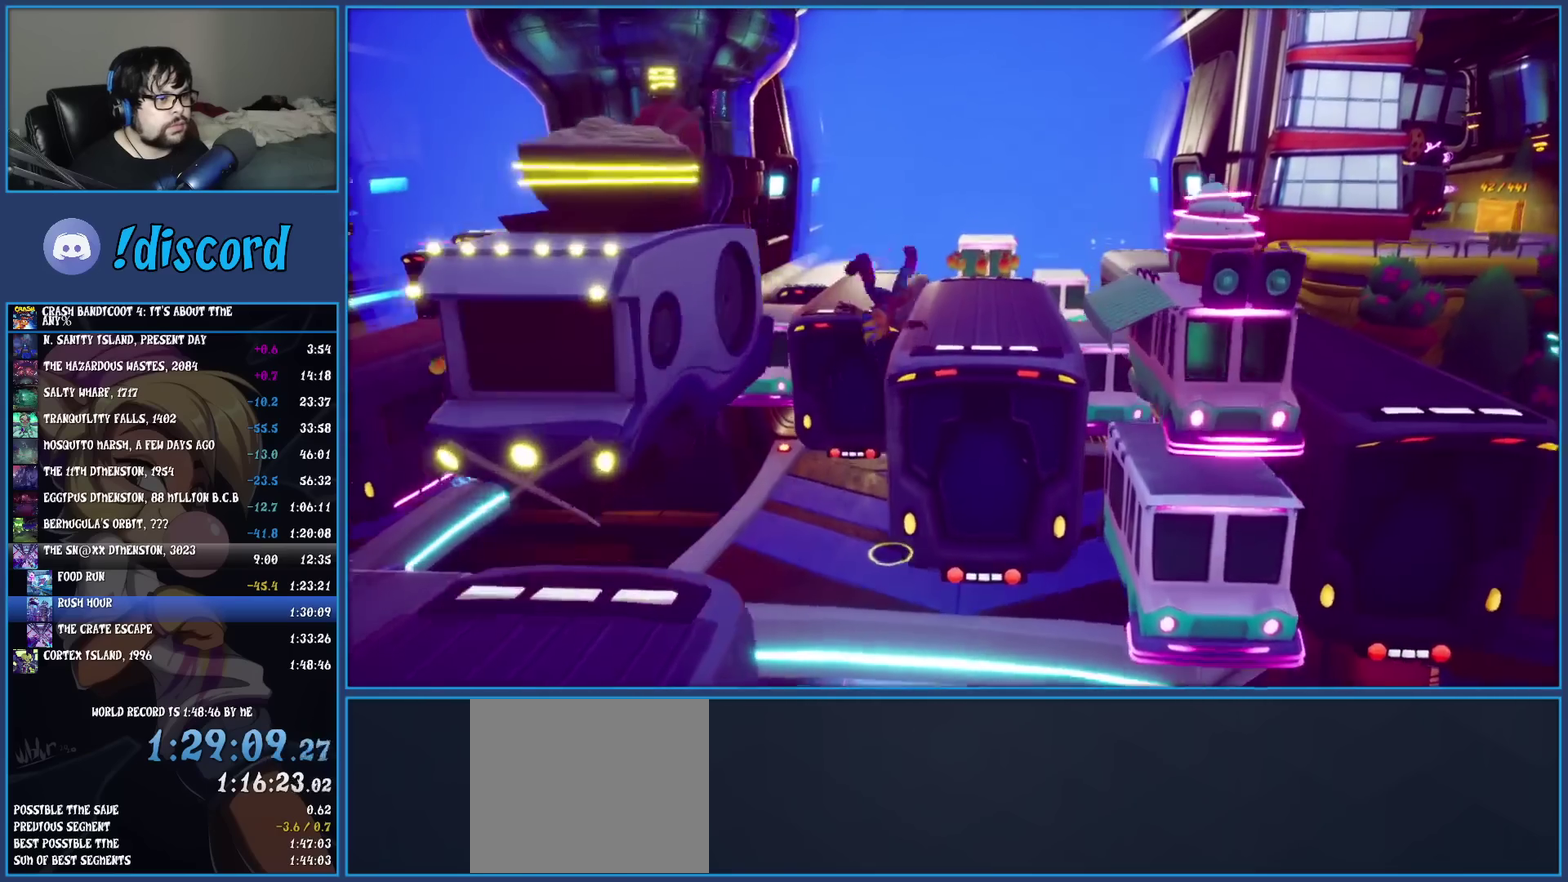
{"buttons": ["CROSS"], "left_stick": "right", "events": [[17, "CROSS", "up"], [200, "left_stick", "right"], [467, "CROSS", "down"]]}
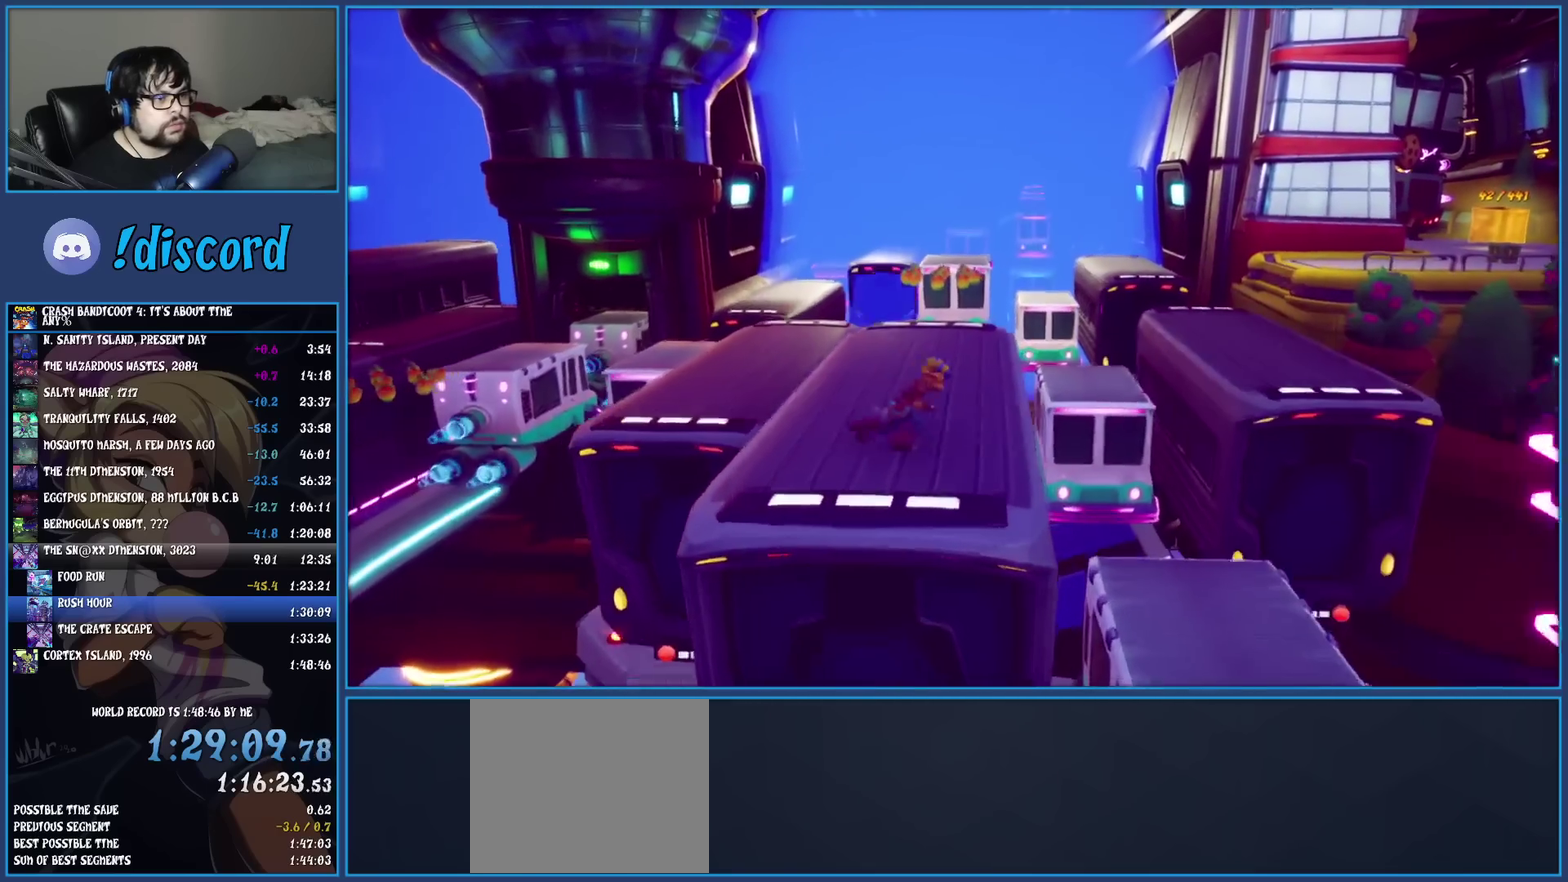
{"buttons": [], "left_stick": "down-right", "events": [[100, "CROSS", "up"], [400, "left_stick", "down-right"]]}
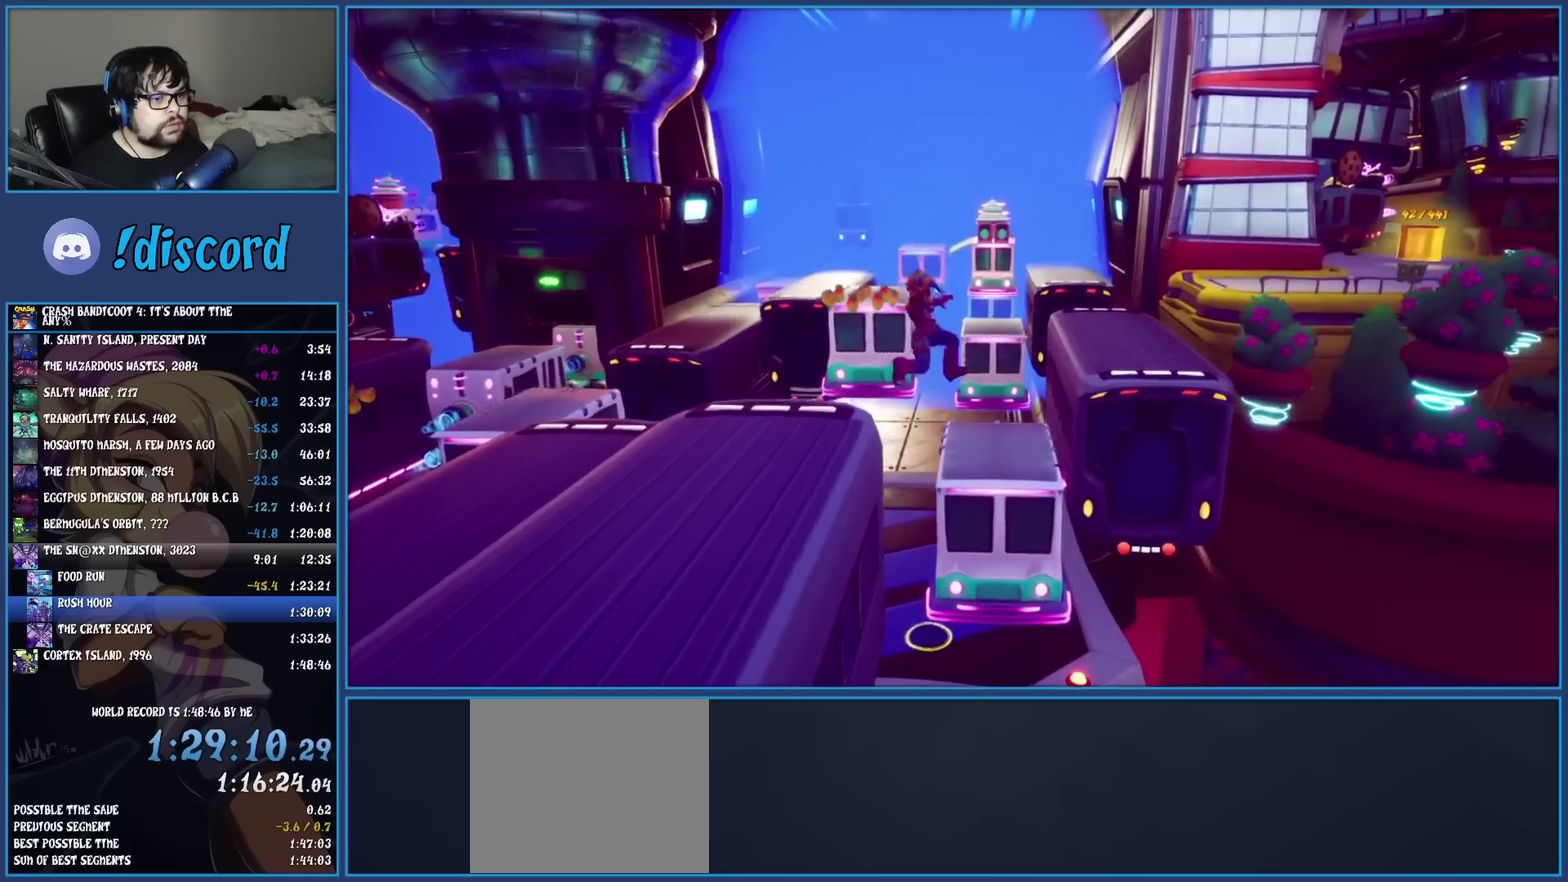
{"buttons": [], "left_stick": "right", "events": [[200, "CROSS", "down"], [317, "left_stick", "right"], [400, "CROSS", "up"]]}
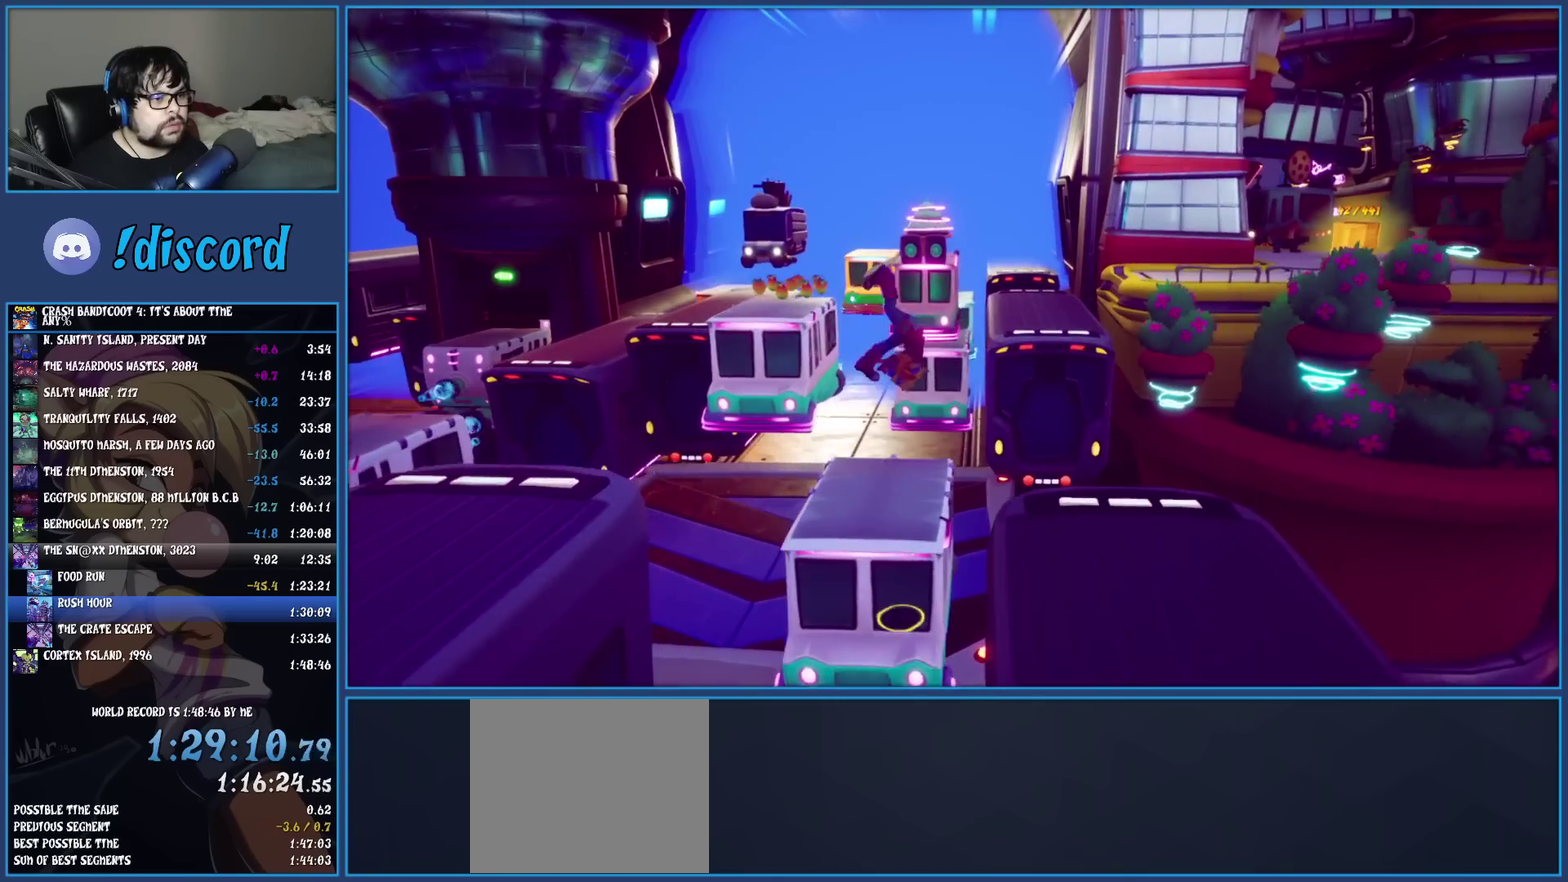
{"buttons": [], "left_stick": "up-right", "events": [[67, "left_stick", "up-right"]]}
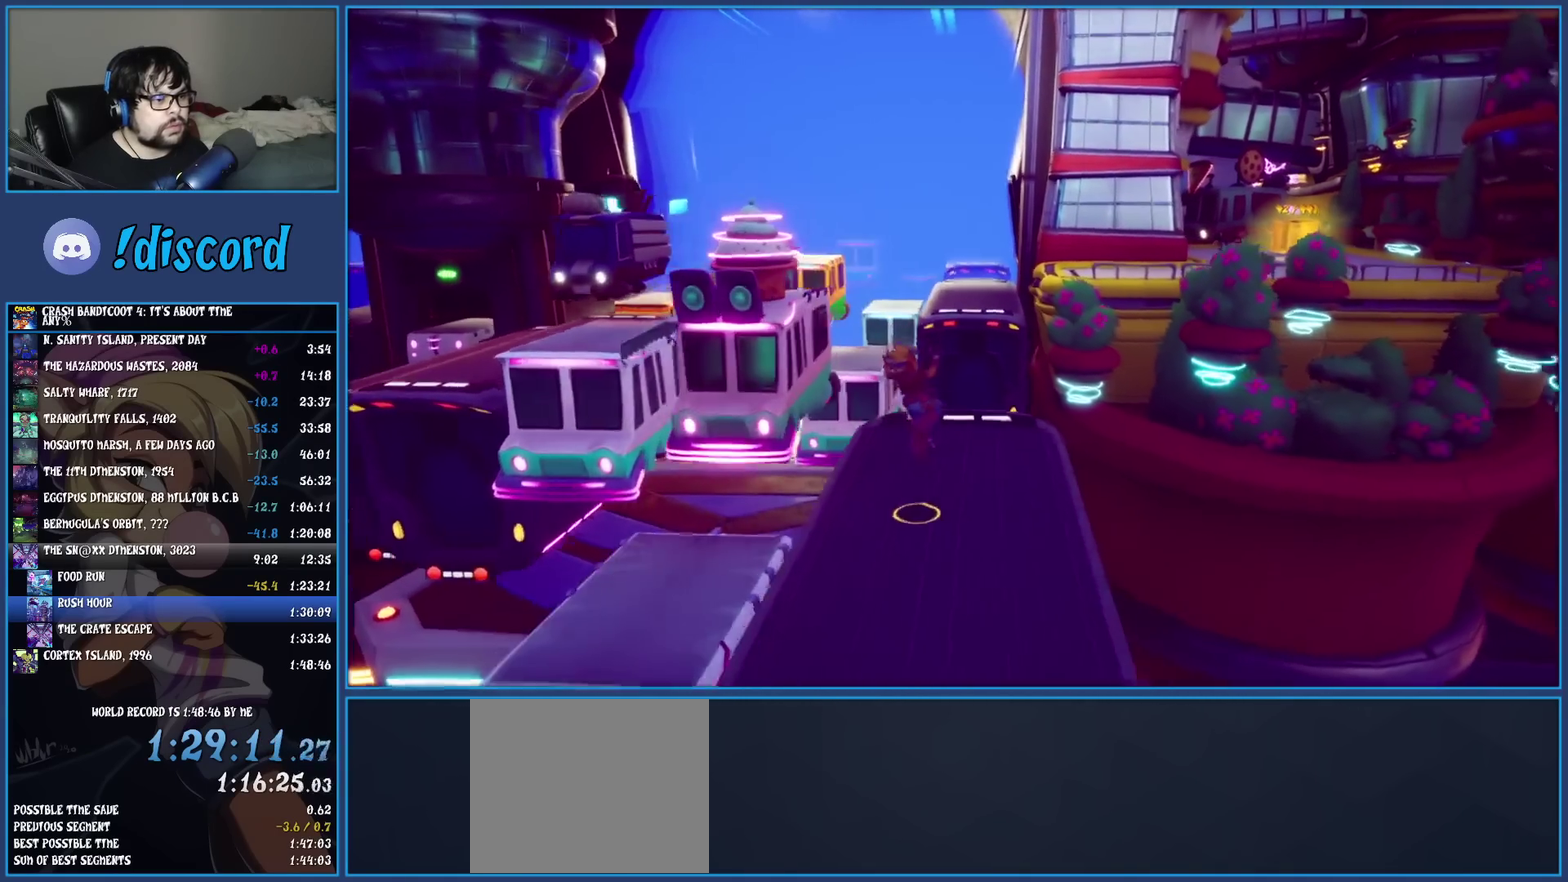
{"buttons": [], "left_stick": "up-right", "events": [[250, "left_stick", "up"], [317, "left_stick", "center"], [450, "left_stick", "up-right"]]}
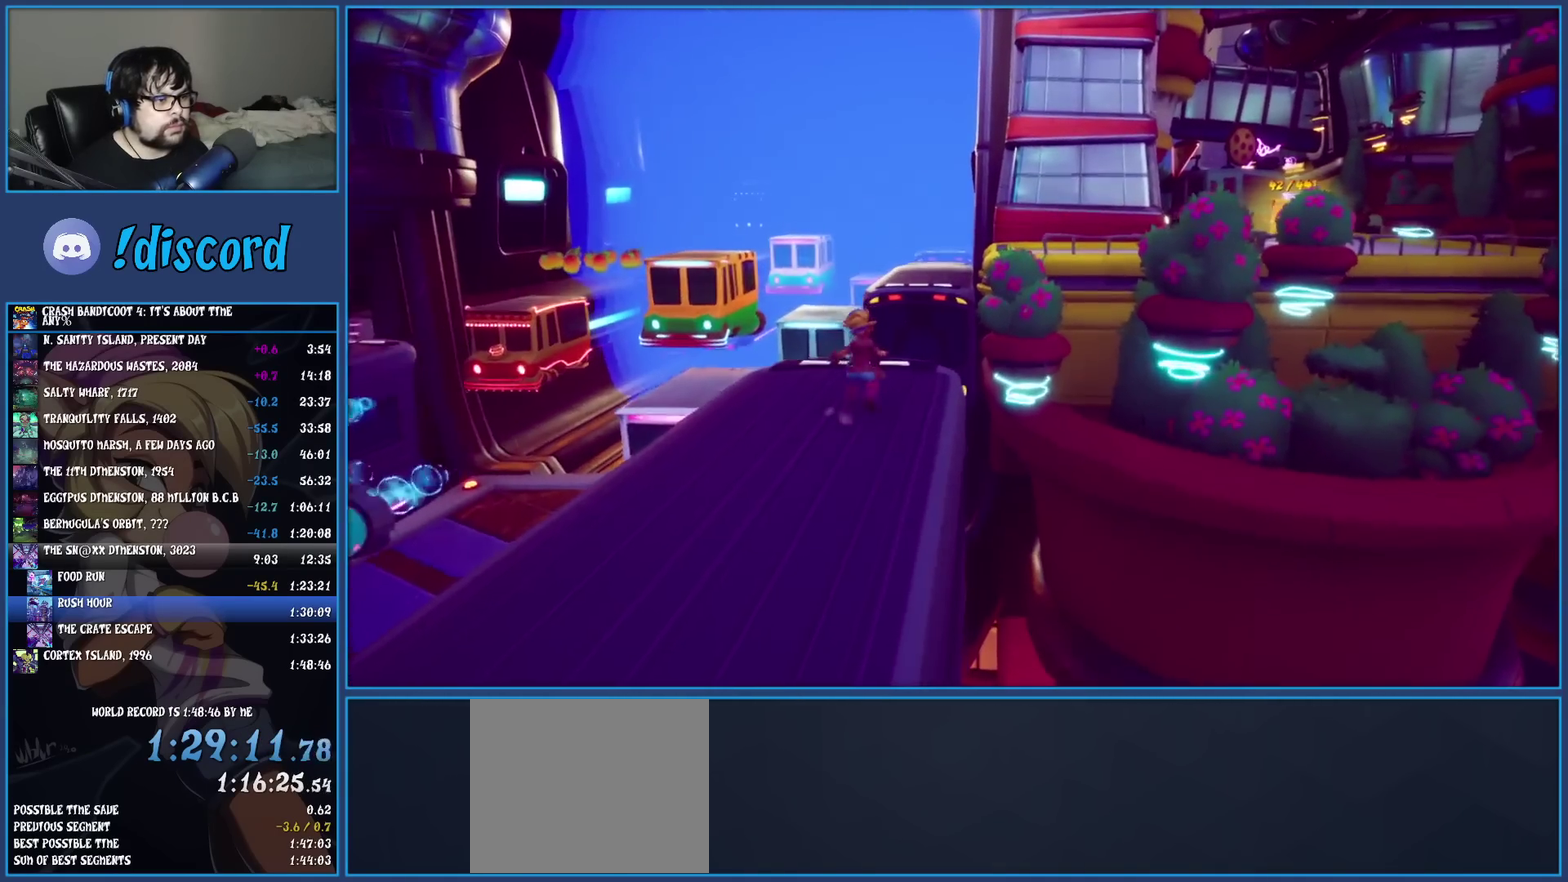
{"buttons": [], "left_stick": "center", "events": [[150, "left_stick", "center"]]}
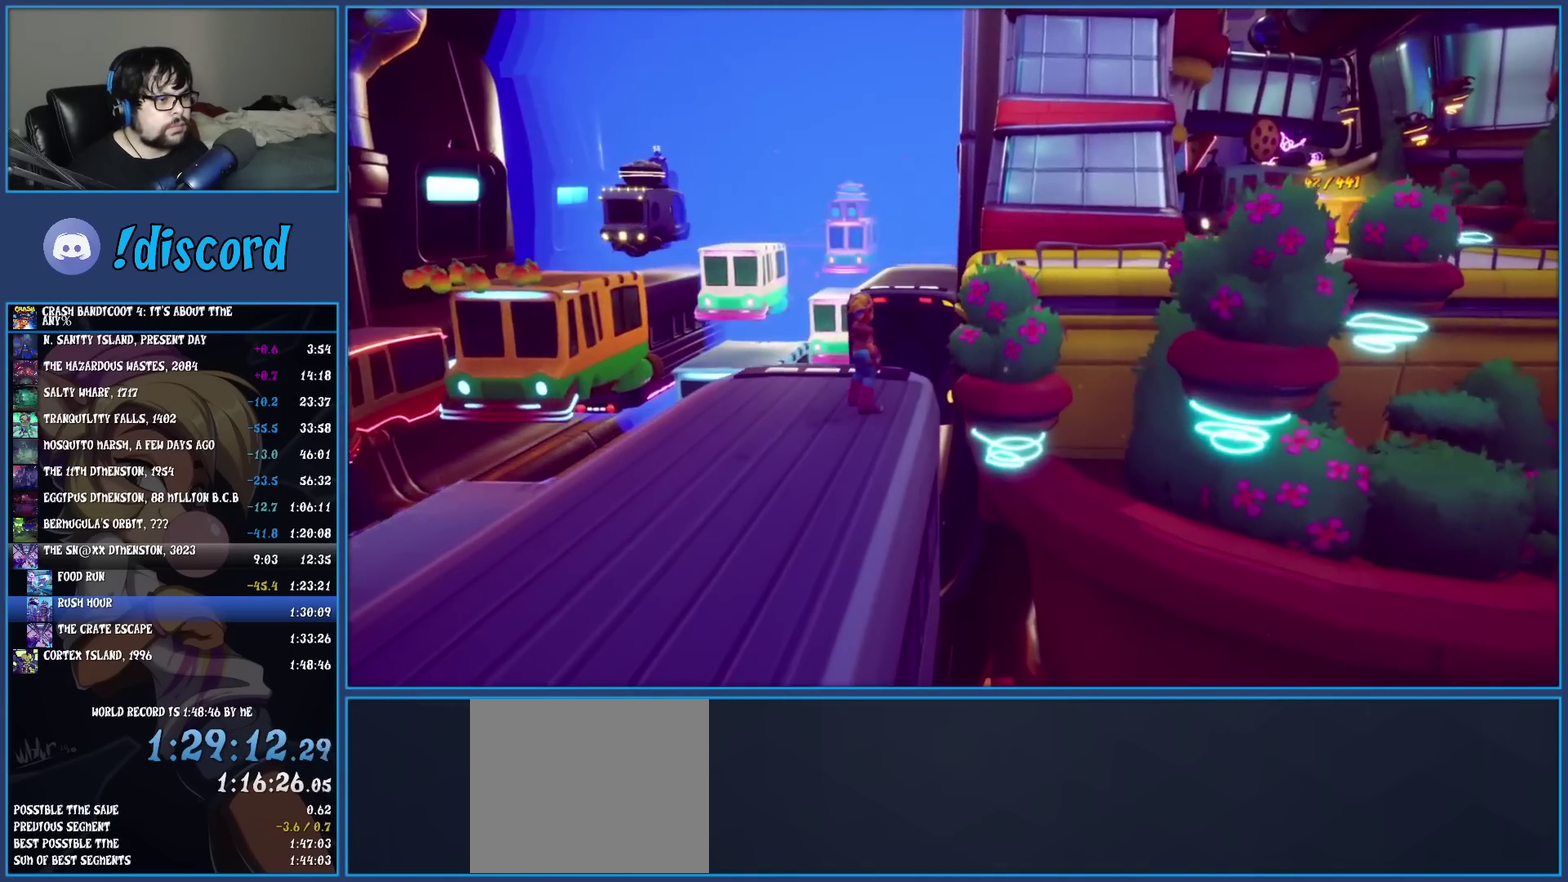
{"buttons": ["CROSS"], "left_stick": "up-right", "events": [[167, "left_stick", "up"], [450, "CROSS", "down"], [467, "left_stick", "up-right"]]}
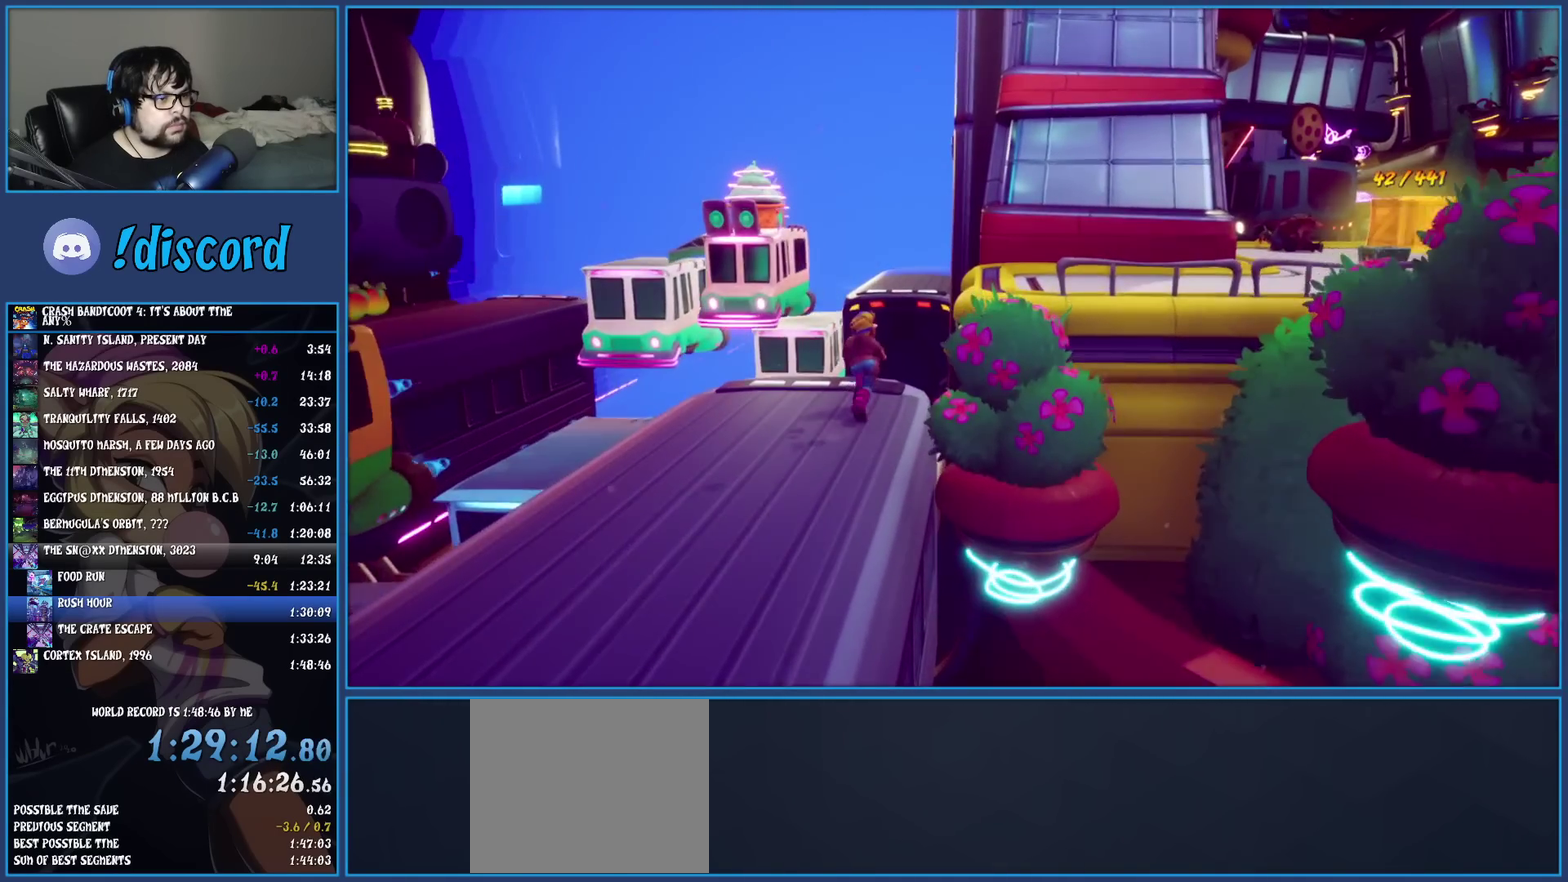
{"buttons": [], "left_stick": "up-right", "events": [[450, "CROSS", "up"]]}